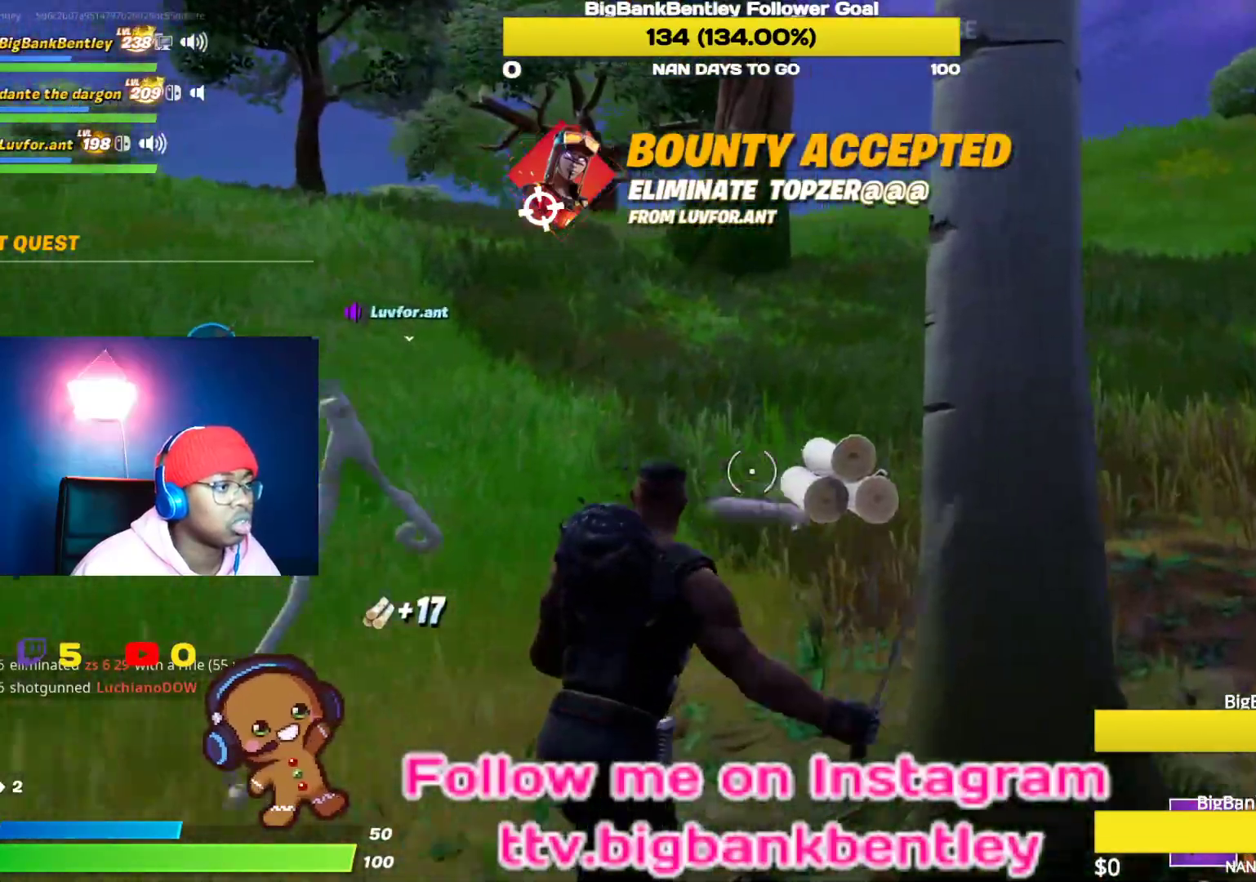
Gameplay with a controller (Xbox layout); each line is a JSON object with the inputs held at the frame after it. "events" lists button and stick changes between this image and that frame as [ms after this image, input, new state], when the widget could be followed in between.
{"buttons": ["R2"], "left_stick": "up-left", "right_stick": "center", "events": [[100, "left_stick", "down-right"], [150, "R2", "down"], [217, "left_stick", "down-left"], [267, "left_stick", "left"], [317, "right_stick", "center"], [383, "left_stick", "up-left"]]}
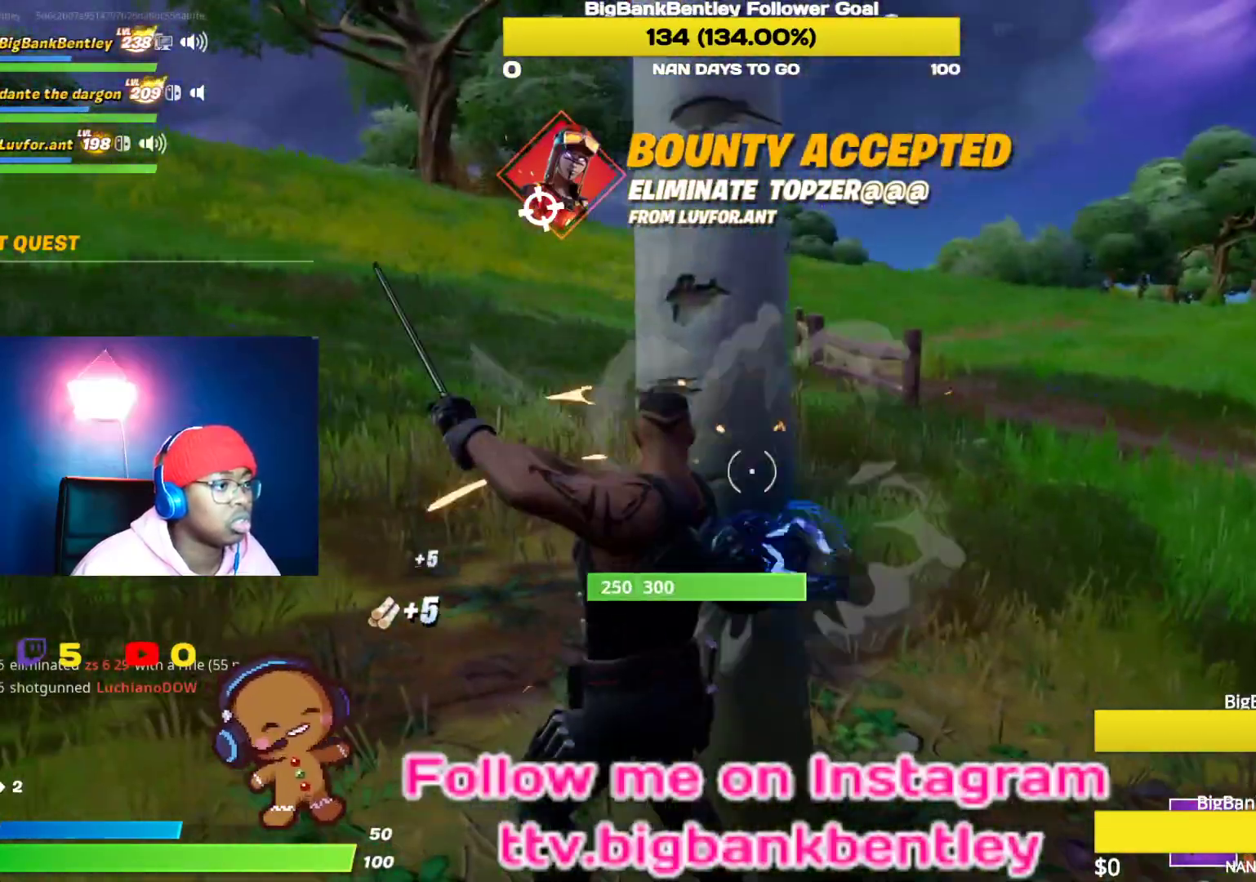
{"buttons": ["R2"], "left_stick": "down", "right_stick": "right", "events": [[17, "left_stick", "center"], [167, "right_stick", "down-right"], [217, "left_stick", "down"], [433, "right_stick", "right"]]}
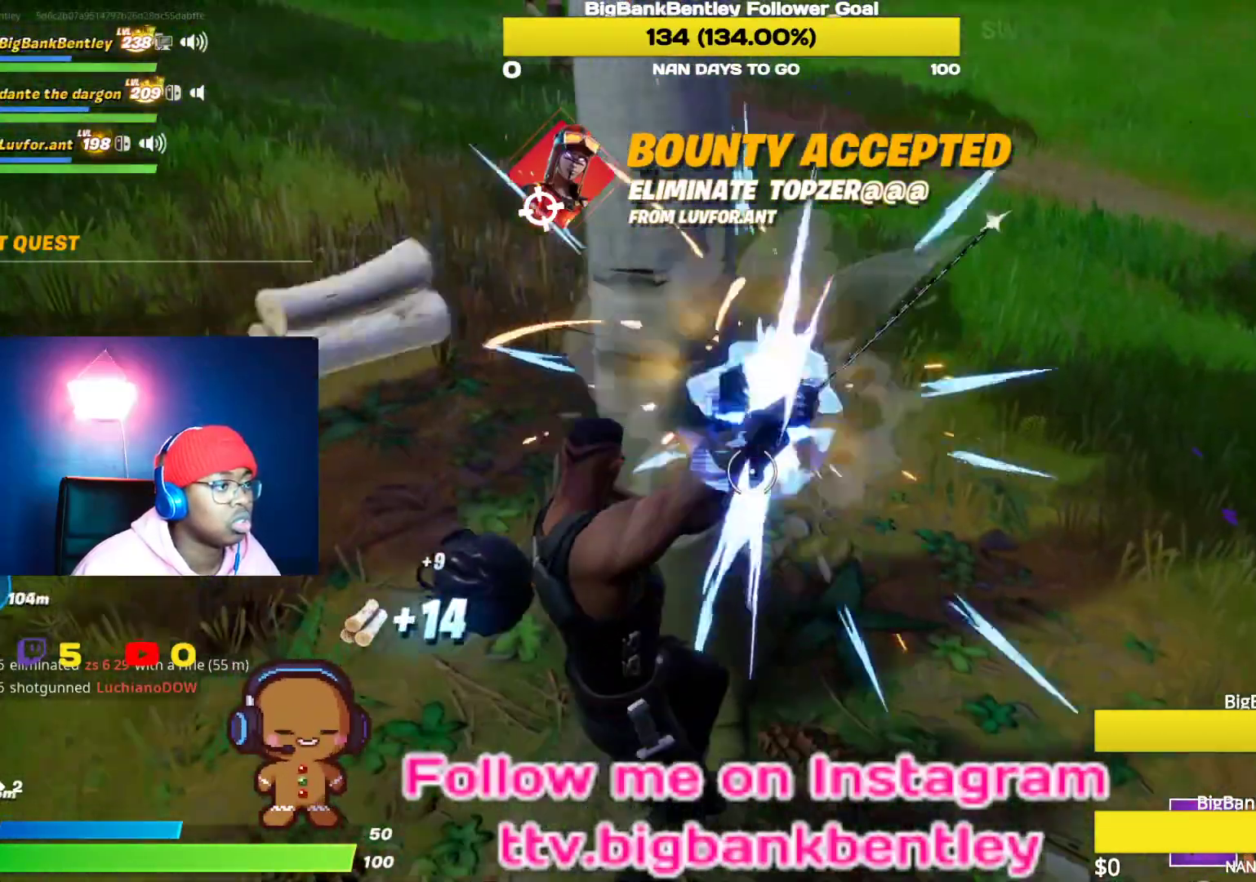
{"buttons": ["R2"], "left_stick": "left", "right_stick": "center", "events": [[67, "left_stick", "center"], [167, "right_stick", "up-right"], [267, "left_stick", "left"], [333, "right_stick", "up"], [483, "right_stick", "center"]]}
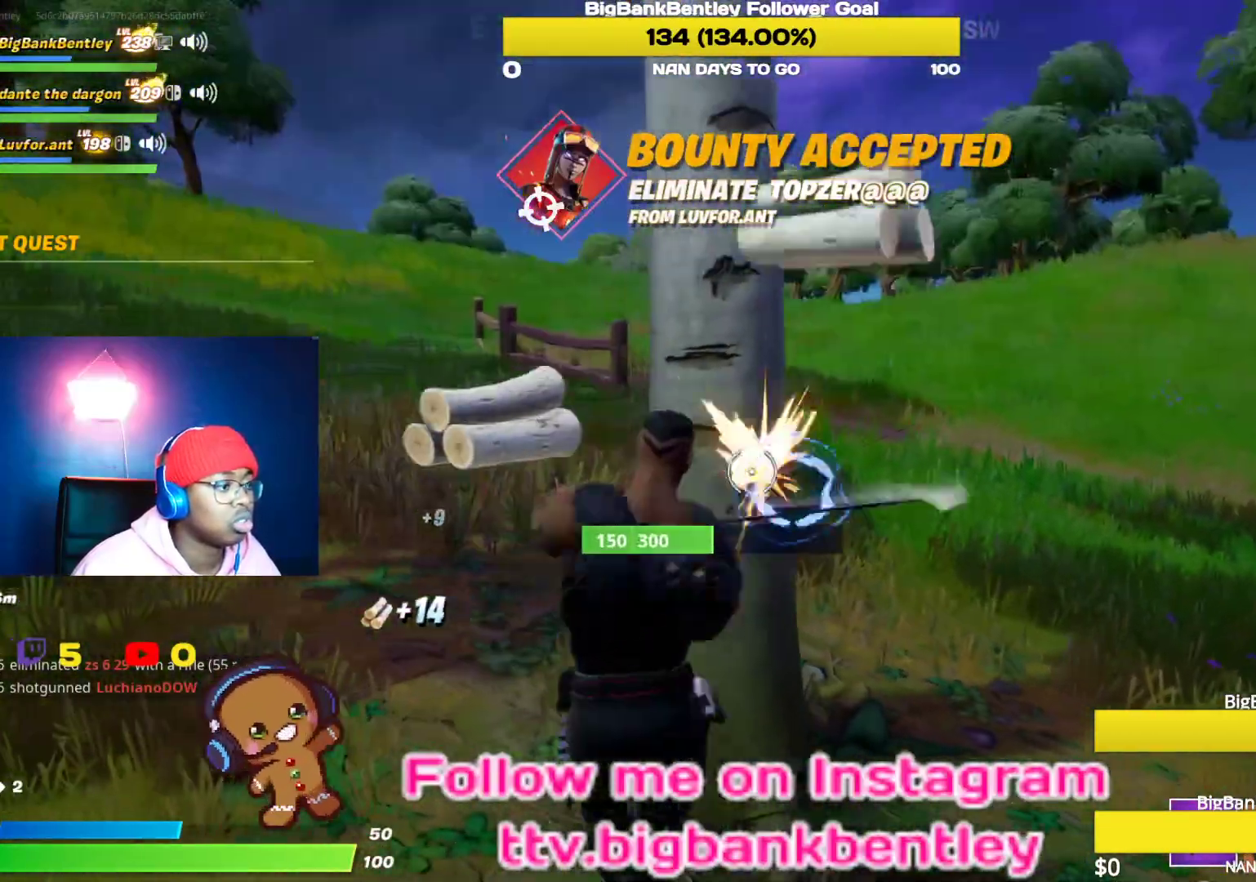
{"buttons": ["R2"], "left_stick": "left", "right_stick": "down", "events": [[33, "left_stick", "center"], [183, "right_stick", "right"], [267, "left_stick", "down-left"], [400, "right_stick", "center"], [483, "left_stick", "left"], [483, "right_stick", "down"]]}
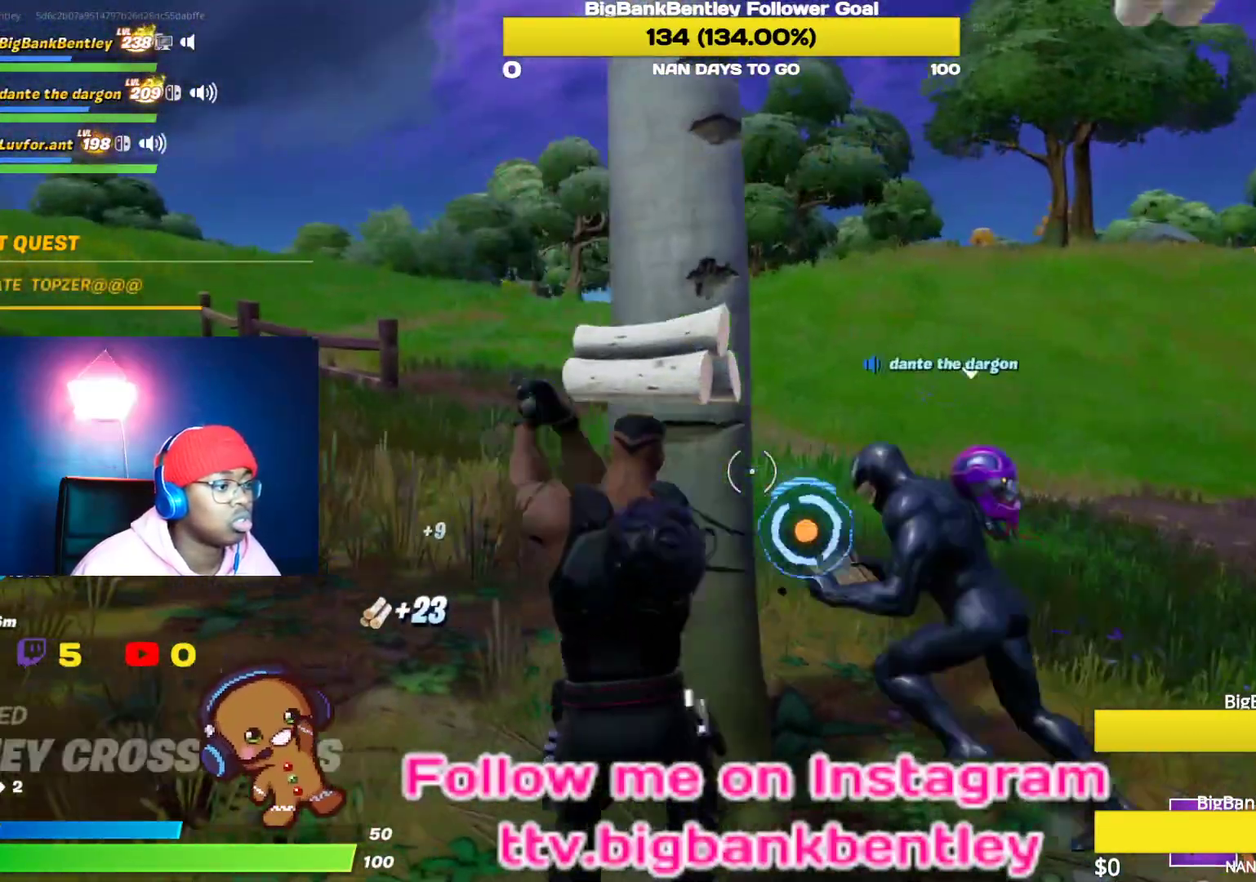
{"buttons": [], "left_stick": "up-left", "right_stick": "up-left", "events": [[33, "right_stick", "down-right"], [167, "R2", "up"], [217, "right_stick", "center"], [233, "left_stick", "up-left"], [317, "R1", "down"], [350, "right_stick", "up-left"], [417, "R1", "up"]]}
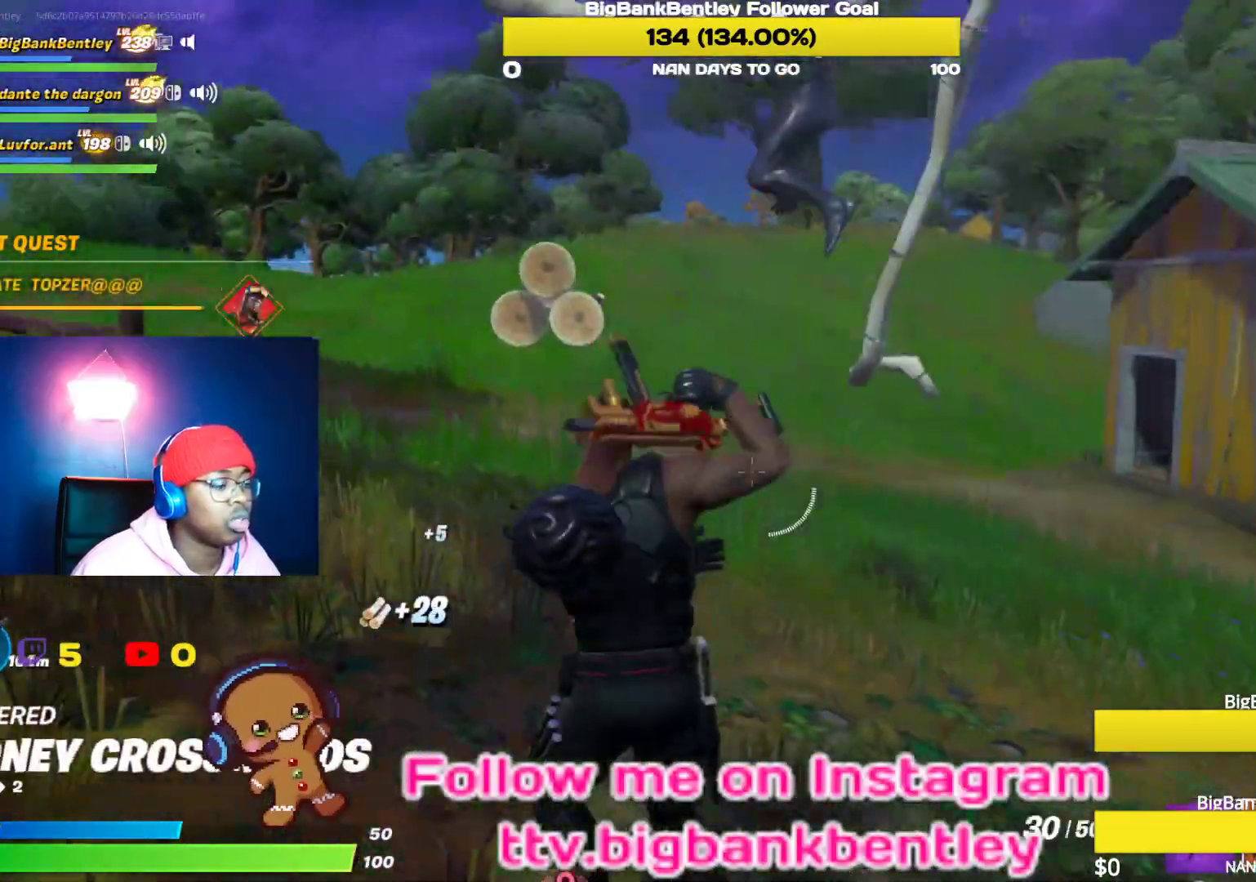
{"buttons": [], "left_stick": "up-left", "right_stick": "left", "events": [[150, "right_stick", "center"], [433, "right_stick", "left"]]}
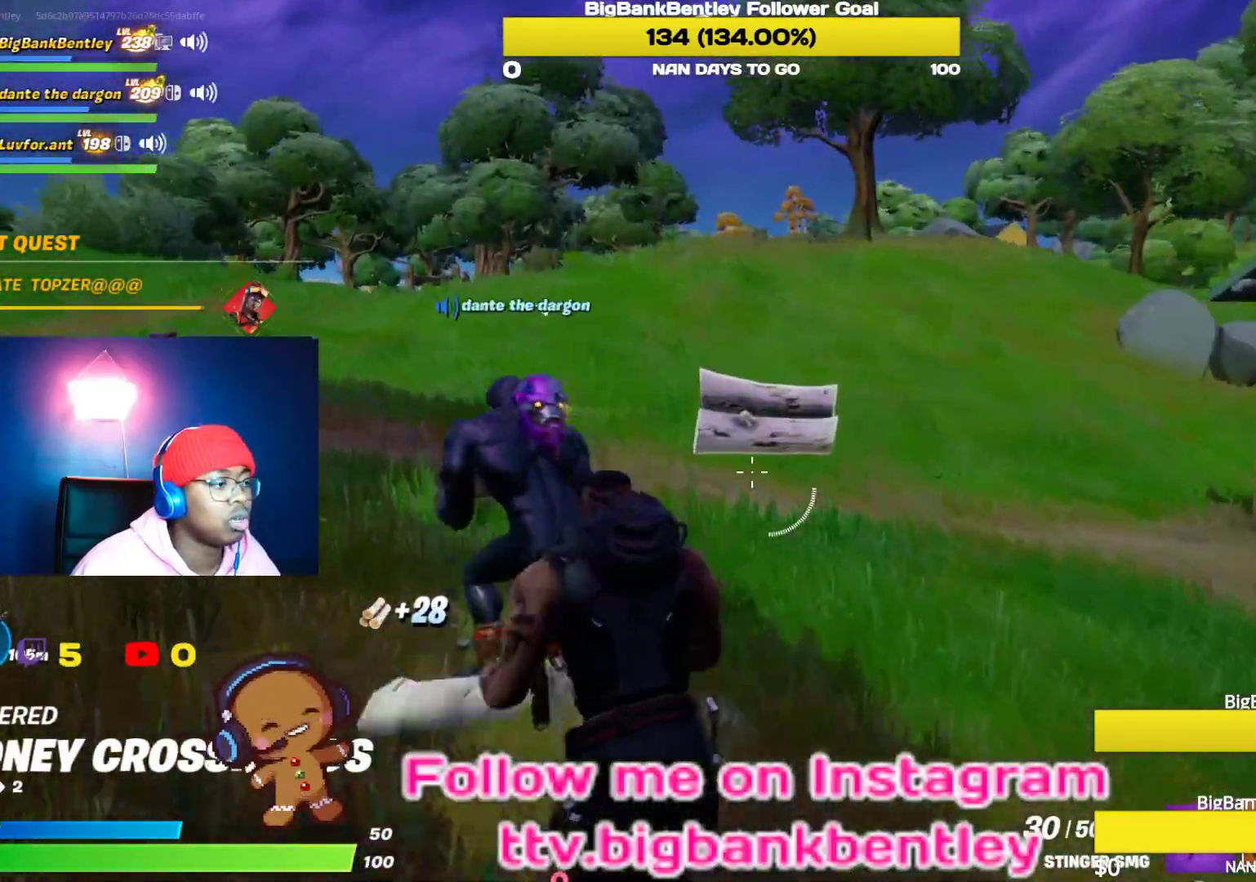
{"buttons": [], "left_stick": "up-left", "right_stick": "left", "events": []}
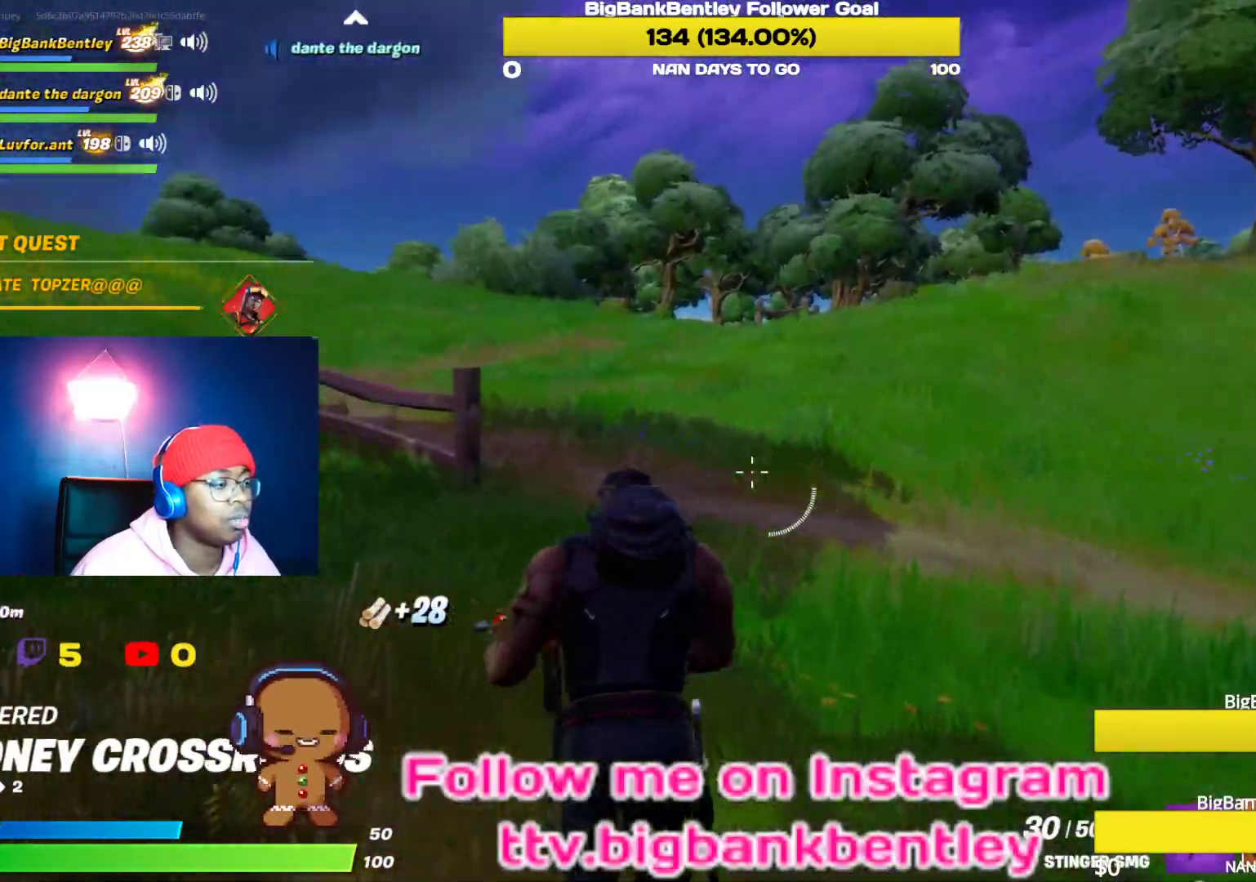
{"buttons": [], "left_stick": "up", "right_stick": "center", "events": [[167, "left_stick", "up"], [183, "right_stick", "center"]]}
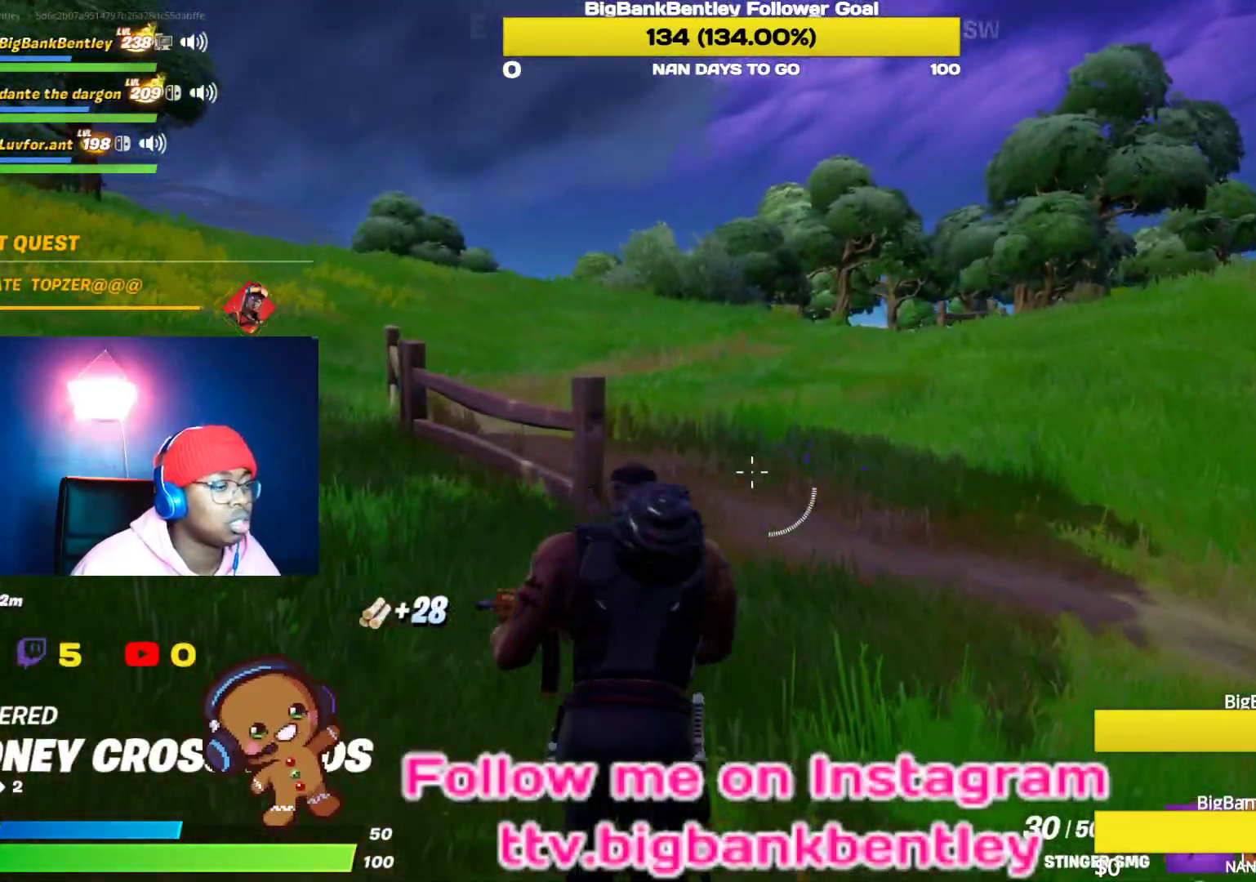
{"buttons": [], "left_stick": "up", "right_stick": "center", "events": [[200, "Y", "down"], [317, "Y", "up"]]}
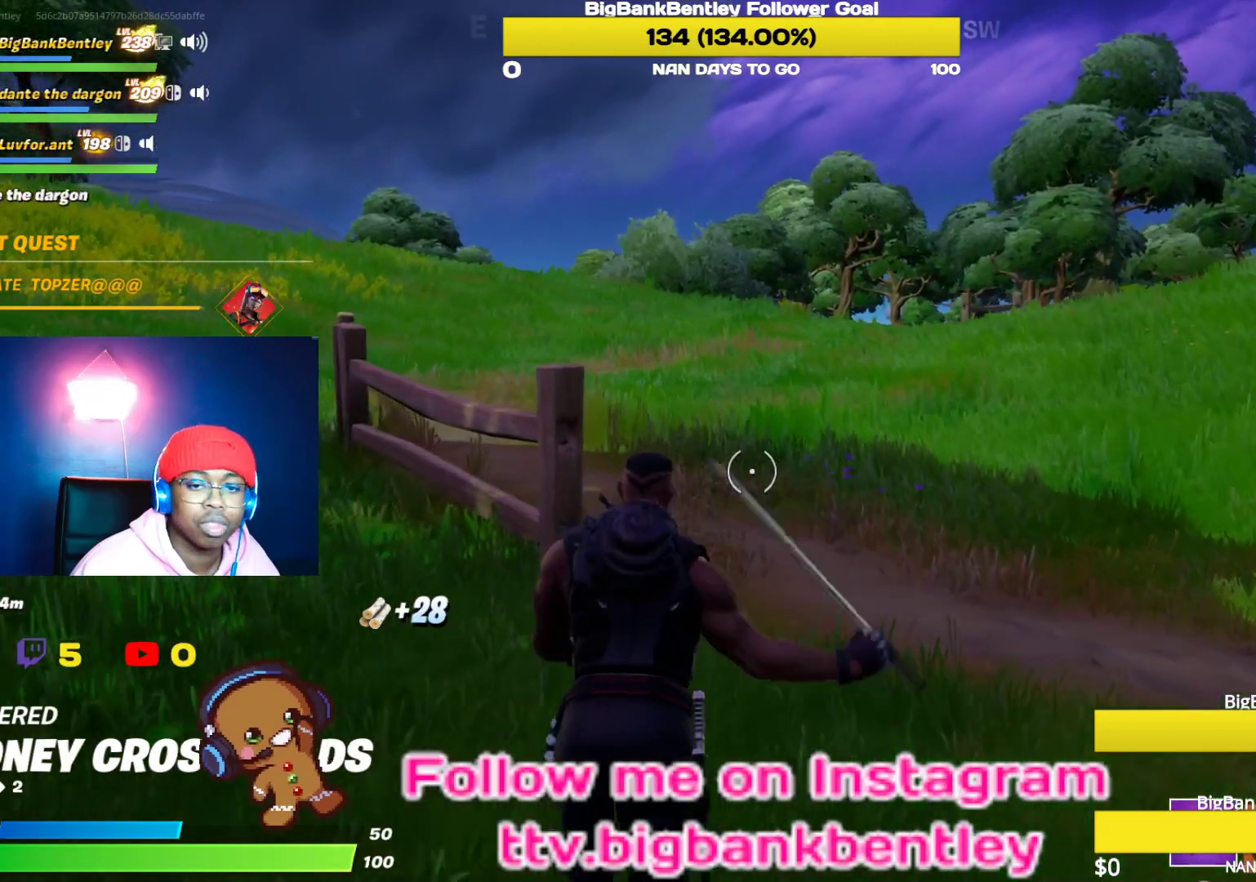
{"buttons": ["L3"], "left_stick": "up", "right_stick": "center", "events": [[67, "right_stick", "right"], [217, "right_stick", "center"], [317, "A", "down"], [417, "A", "up"], [450, "L3", "down"]]}
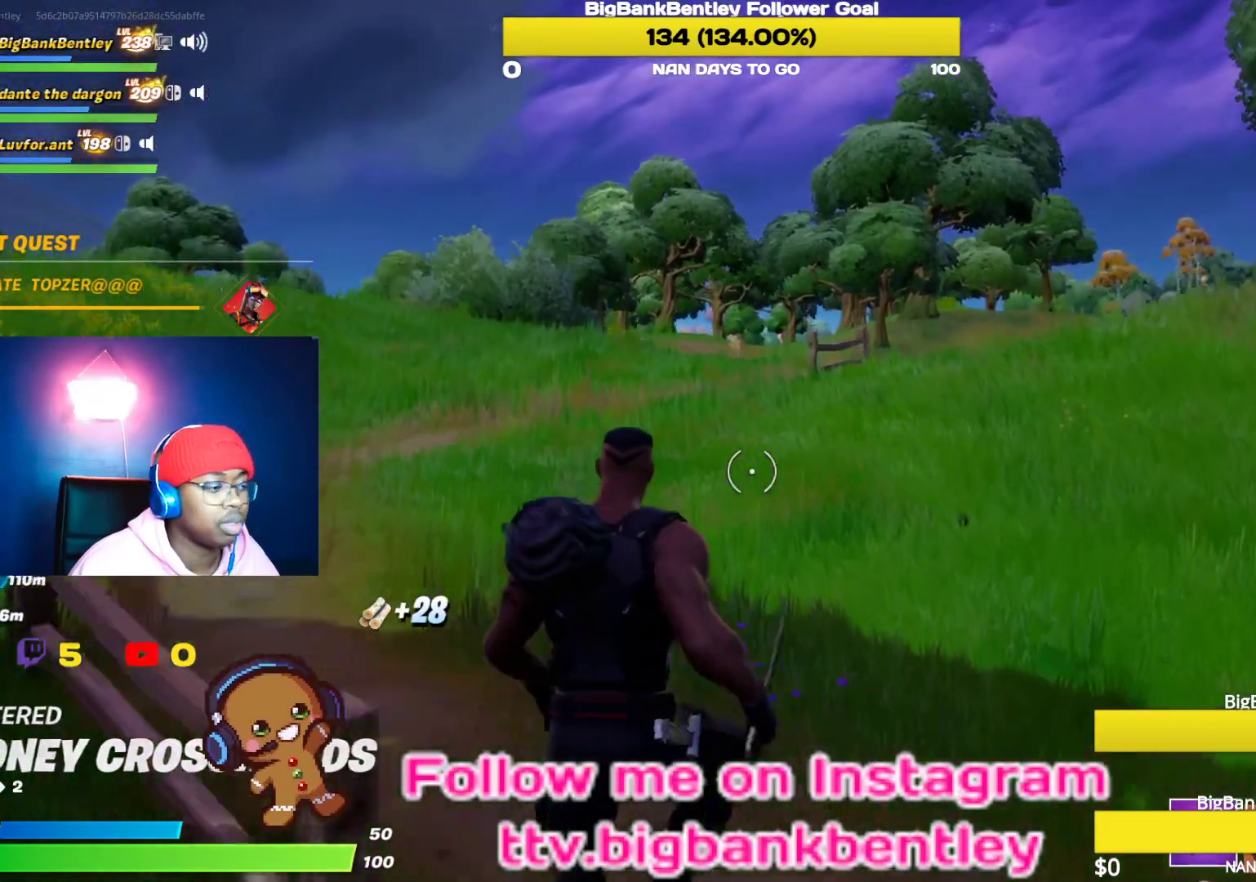
{"buttons": [], "left_stick": "center", "right_stick": "center", "events": [[100, "L3", "up"], [167, "L3", "down"], [317, "L3", "up"], [317, "left_stick", "up-left"], [417, "left_stick", "center"]]}
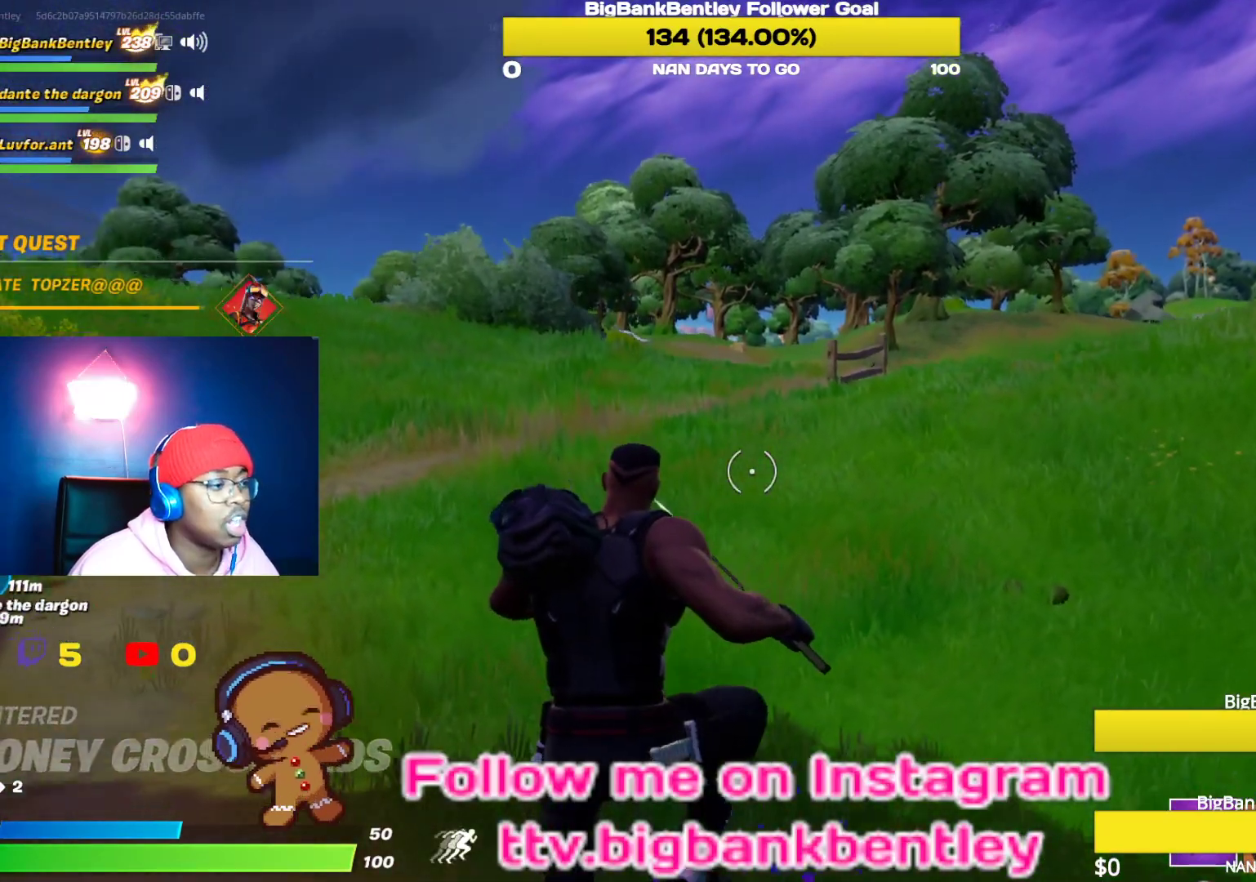
{"buttons": [], "left_stick": "center", "right_stick": "right", "events": [[233, "right_stick", "right"]]}
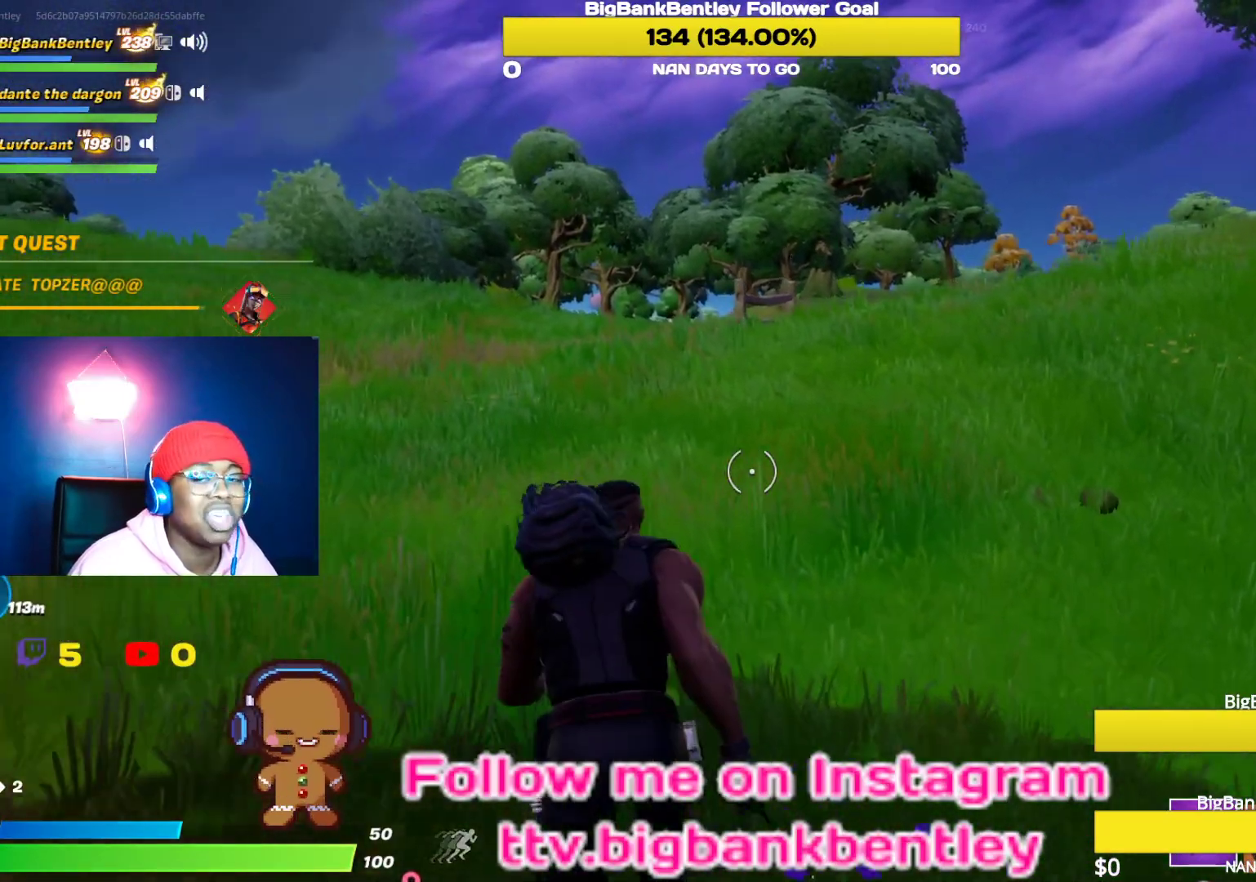
{"buttons": [], "left_stick": "center", "right_stick": "center", "events": [[33, "right_stick", "center"]]}
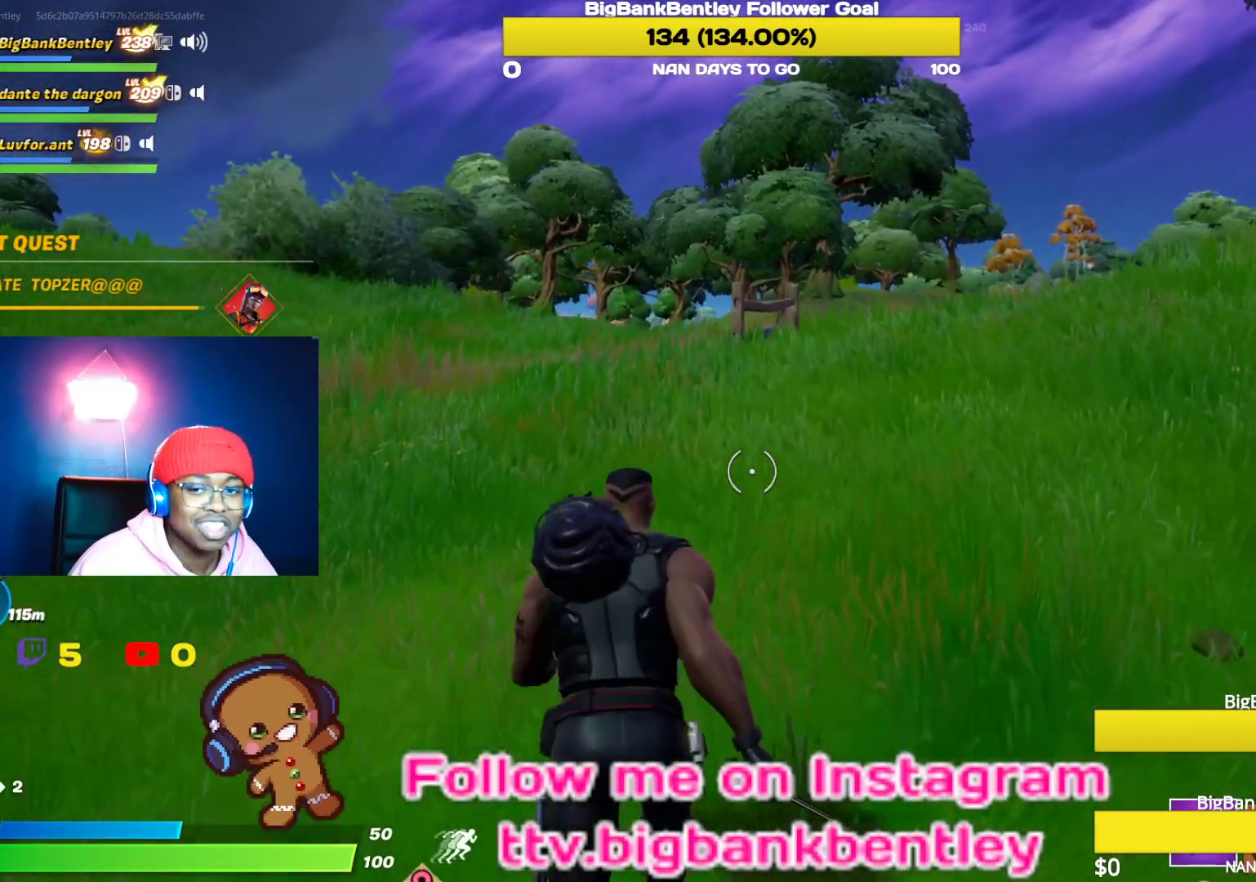
{"buttons": [], "left_stick": "center", "right_stick": "center", "events": []}
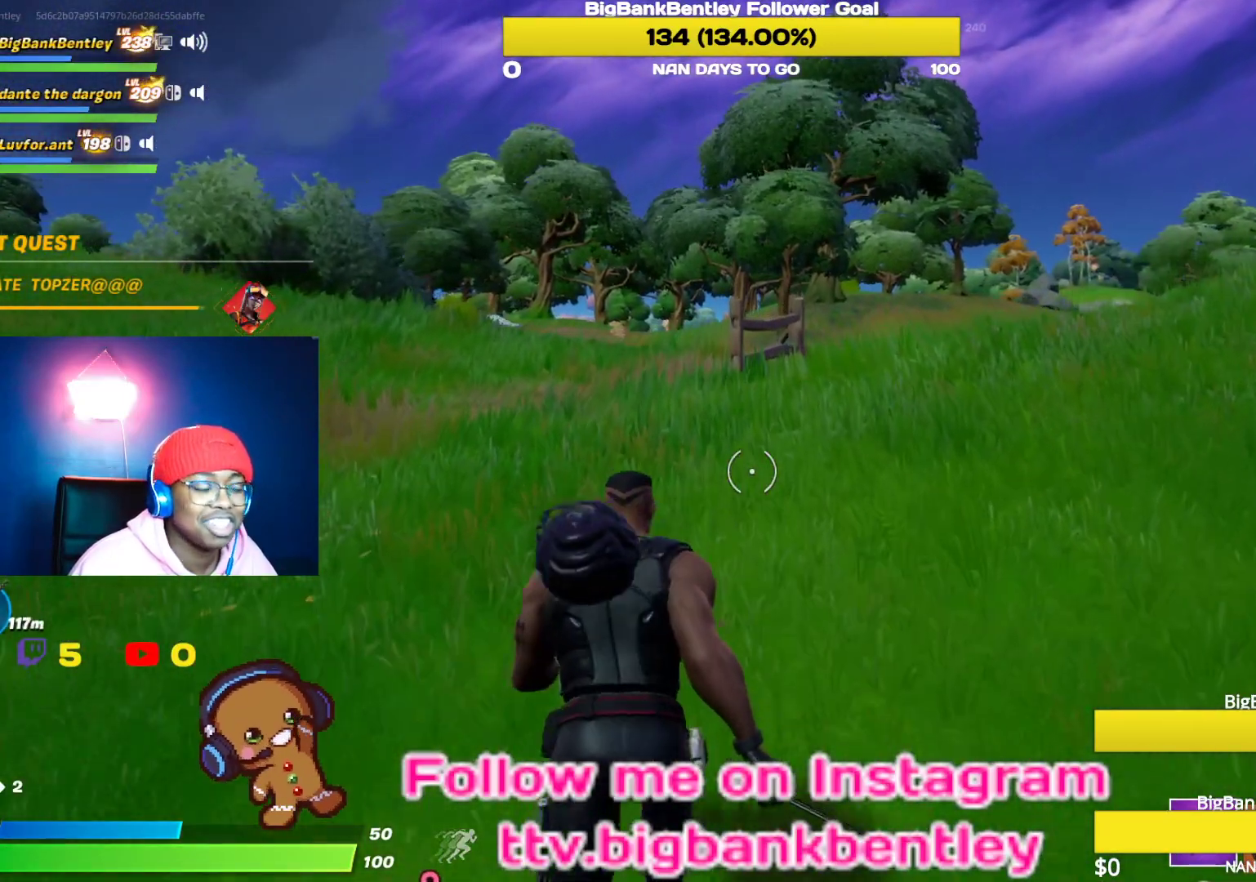
{"buttons": [], "left_stick": "center", "right_stick": "center", "events": []}
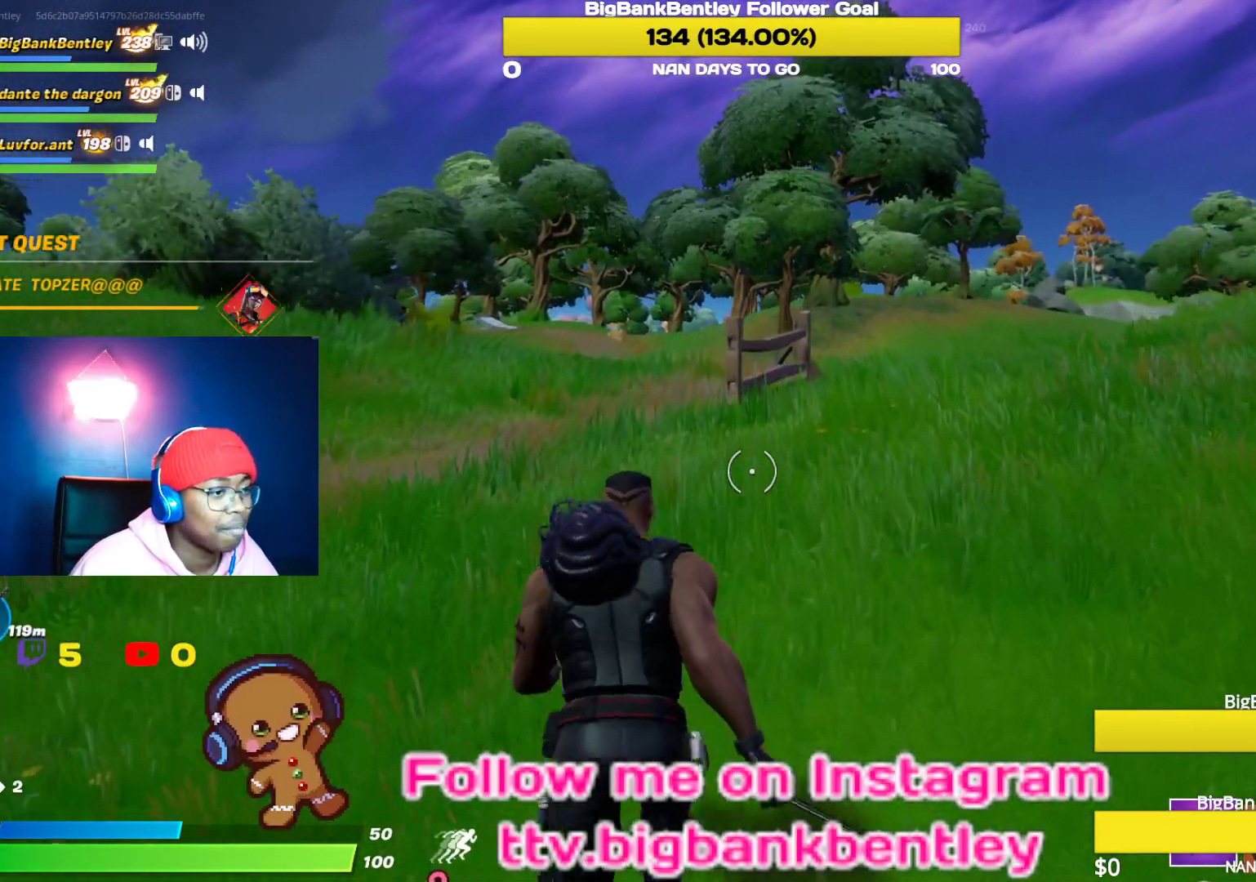
{"buttons": [], "left_stick": "center", "right_stick": "center", "events": [[233, "right_stick", "right"], [383, "right_stick", "center"]]}
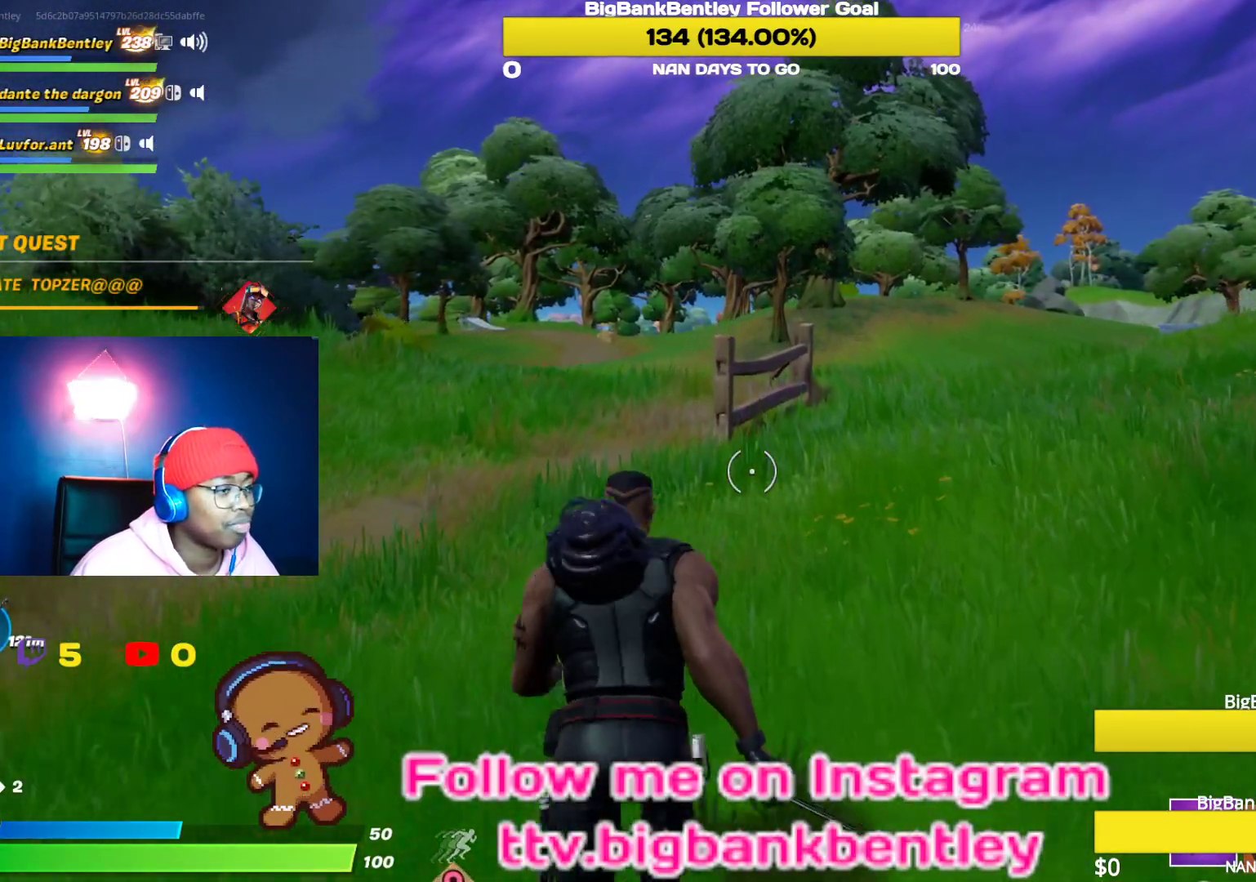
{"buttons": [], "left_stick": "center", "right_stick": "center", "events": []}
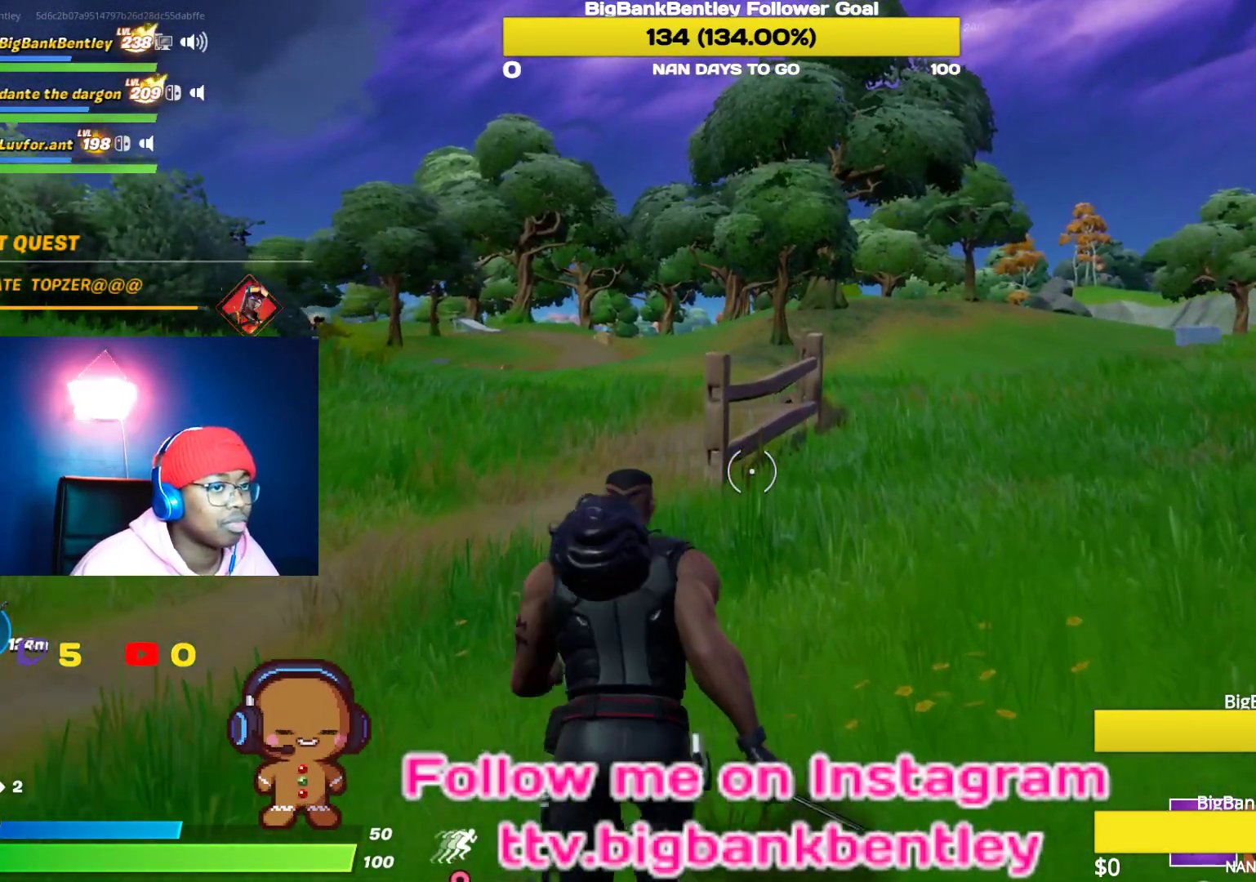
{"buttons": [], "left_stick": "center", "right_stick": "center", "events": []}
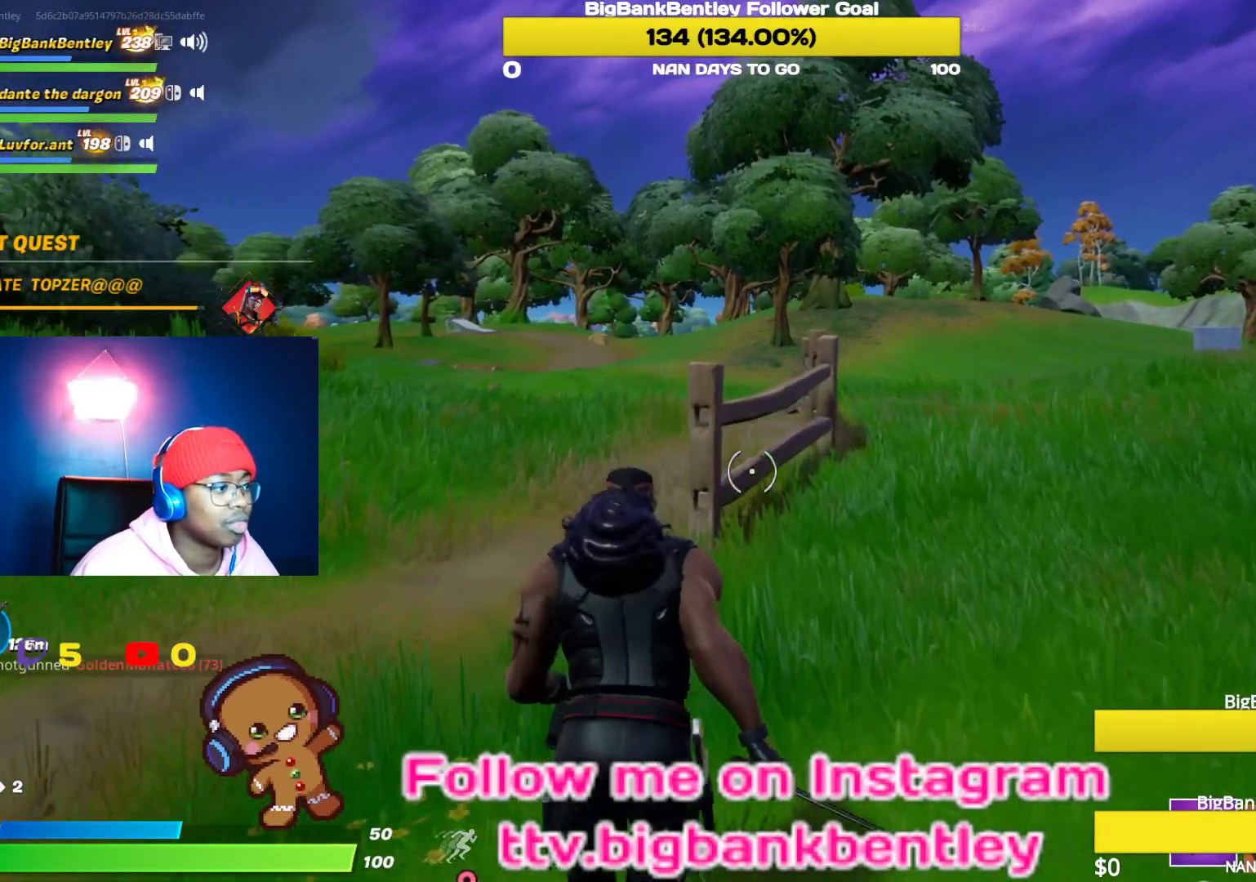
{"buttons": [], "left_stick": "center", "right_stick": "center", "events": []}
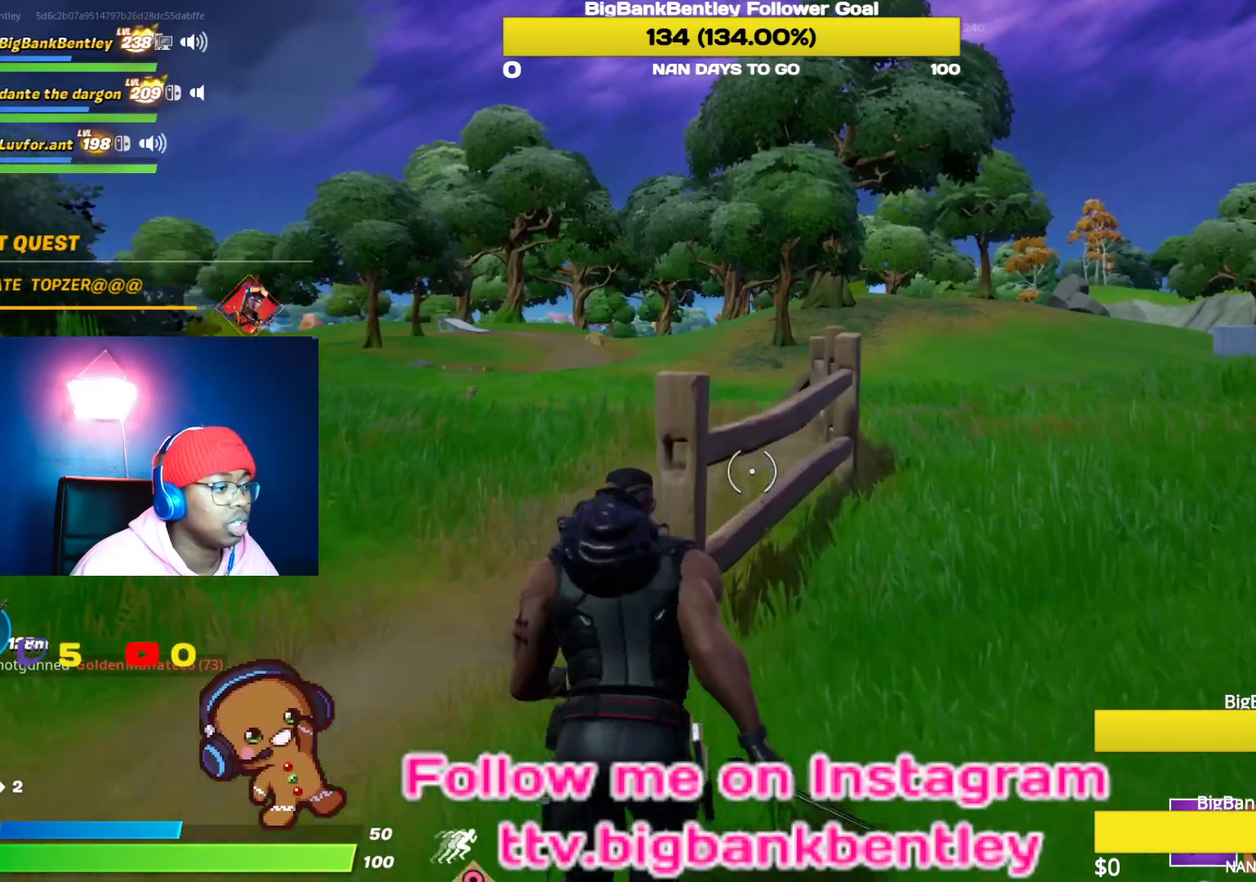
{"buttons": ["R2"], "left_stick": "left", "right_stick": "left", "events": [[100, "R2", "down"], [217, "right_stick", "left"], [417, "left_stick", "left"]]}
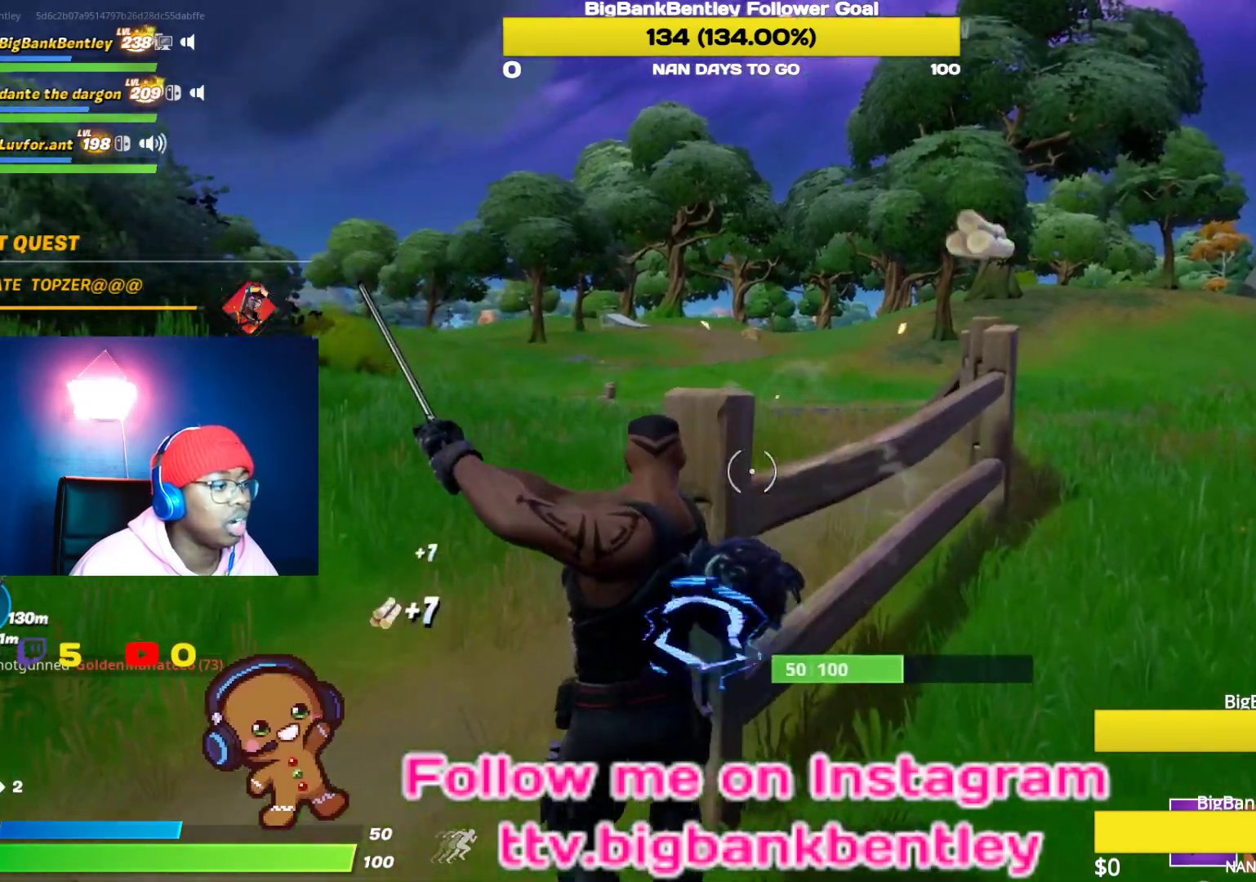
{"buttons": ["R2"], "left_stick": "up-right", "right_stick": "up-left", "events": [[17, "left_stick", "center"], [83, "right_stick", "down-left"], [100, "left_stick", "right"], [450, "right_stick", "up-left"], [500, "left_stick", "up-right"]]}
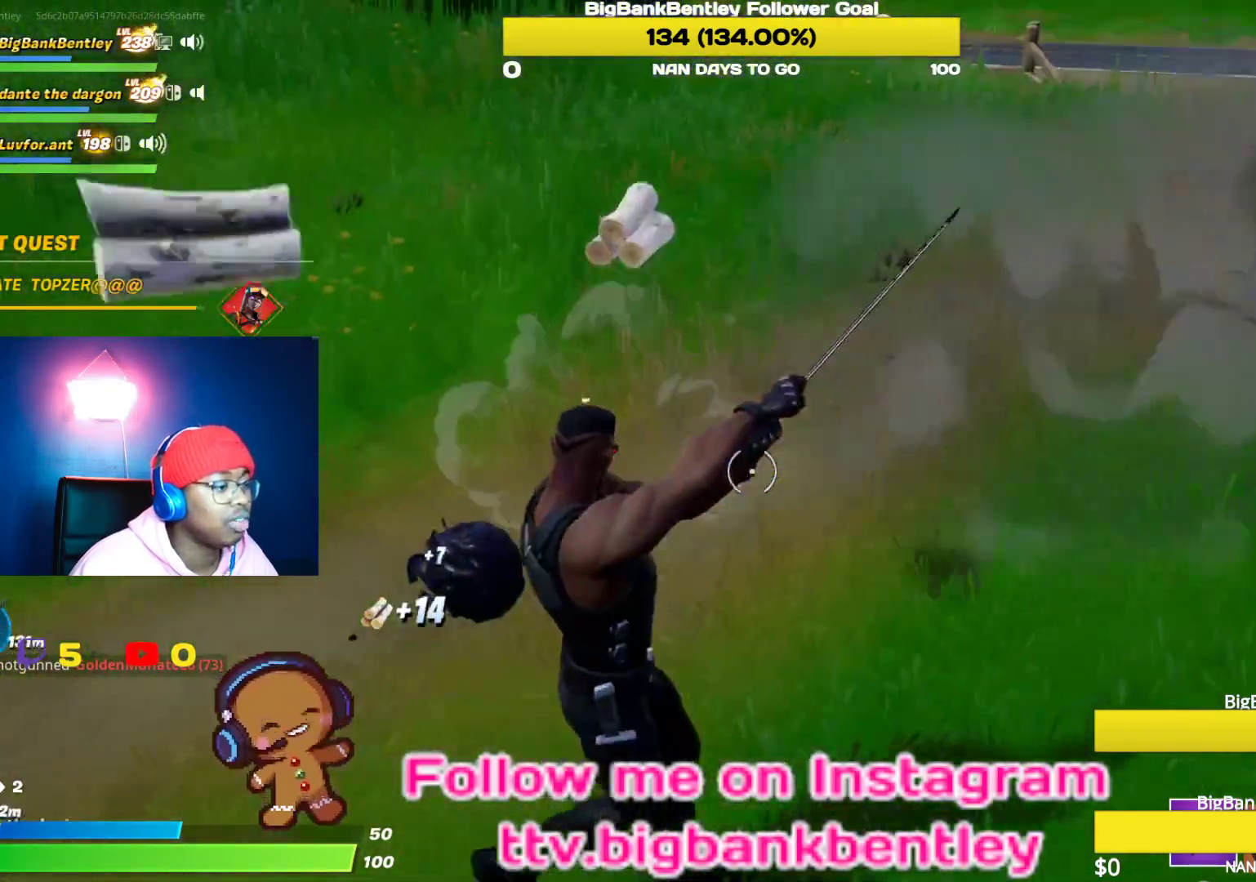
{"buttons": [], "left_stick": "up-right", "right_stick": "center", "events": [[67, "right_stick", "up-right"], [217, "R2", "up"], [250, "right_stick", "up"], [367, "R1", "down"], [400, "right_stick", "center"], [450, "R1", "up"]]}
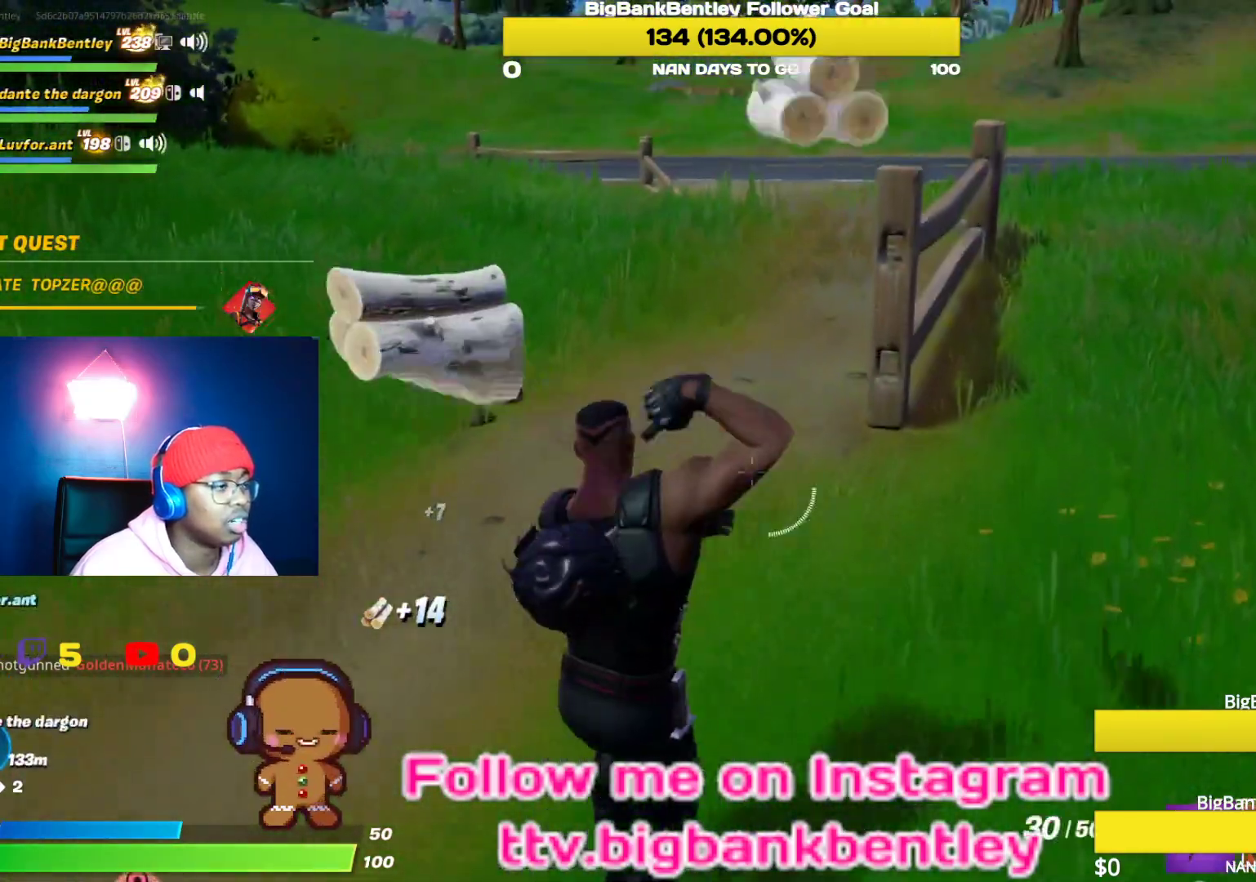
{"buttons": ["R2"], "left_stick": "up-right", "right_stick": "up-left", "events": [[50, "Y", "down"], [117, "Y", "up"], [400, "R2", "down"], [400, "right_stick", "up"], [467, "right_stick", "up-left"]]}
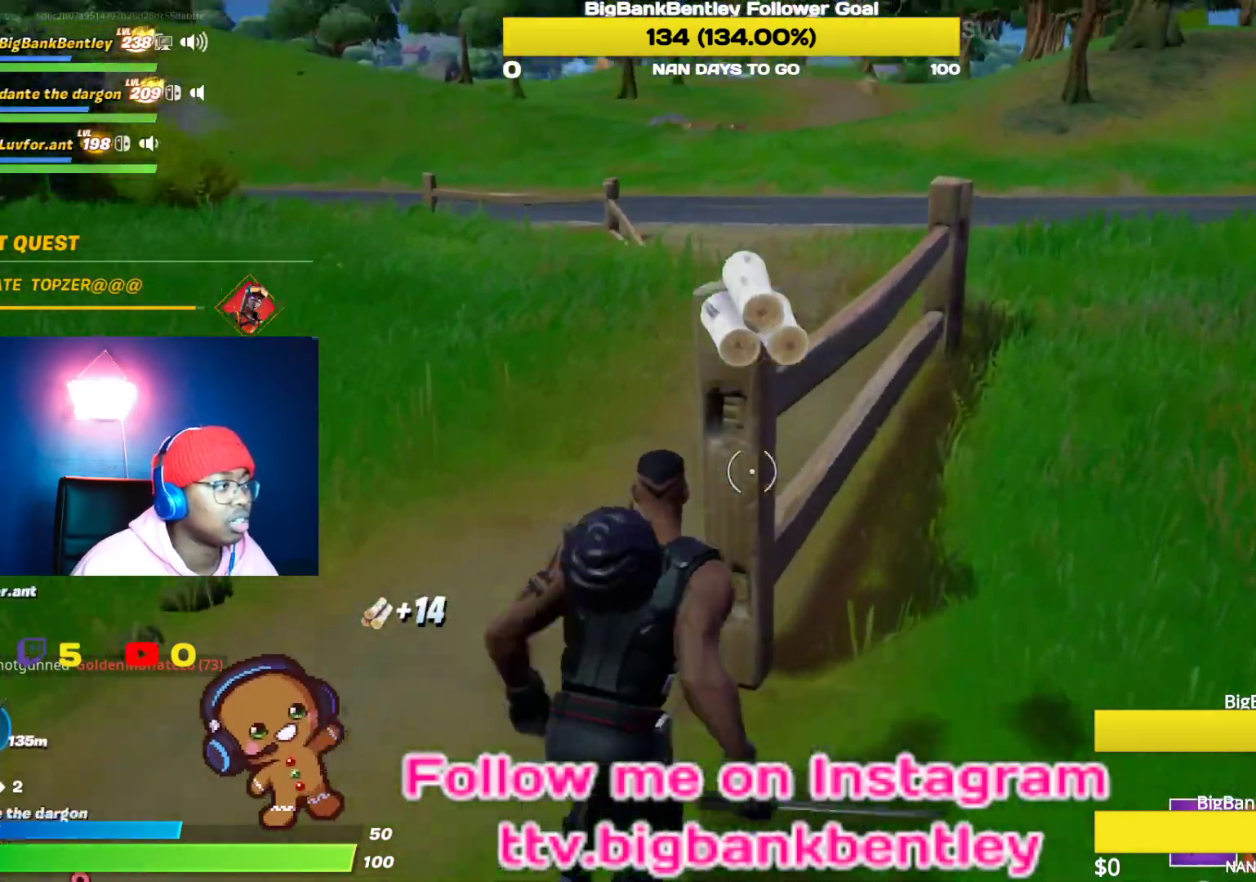
{"buttons": ["R2", "R3"], "left_stick": "up-right", "right_stick": "center", "events": [[217, "right_stick", "center"], [233, "R3", "down"], [317, "R3", "up"], [433, "R3", "down"]]}
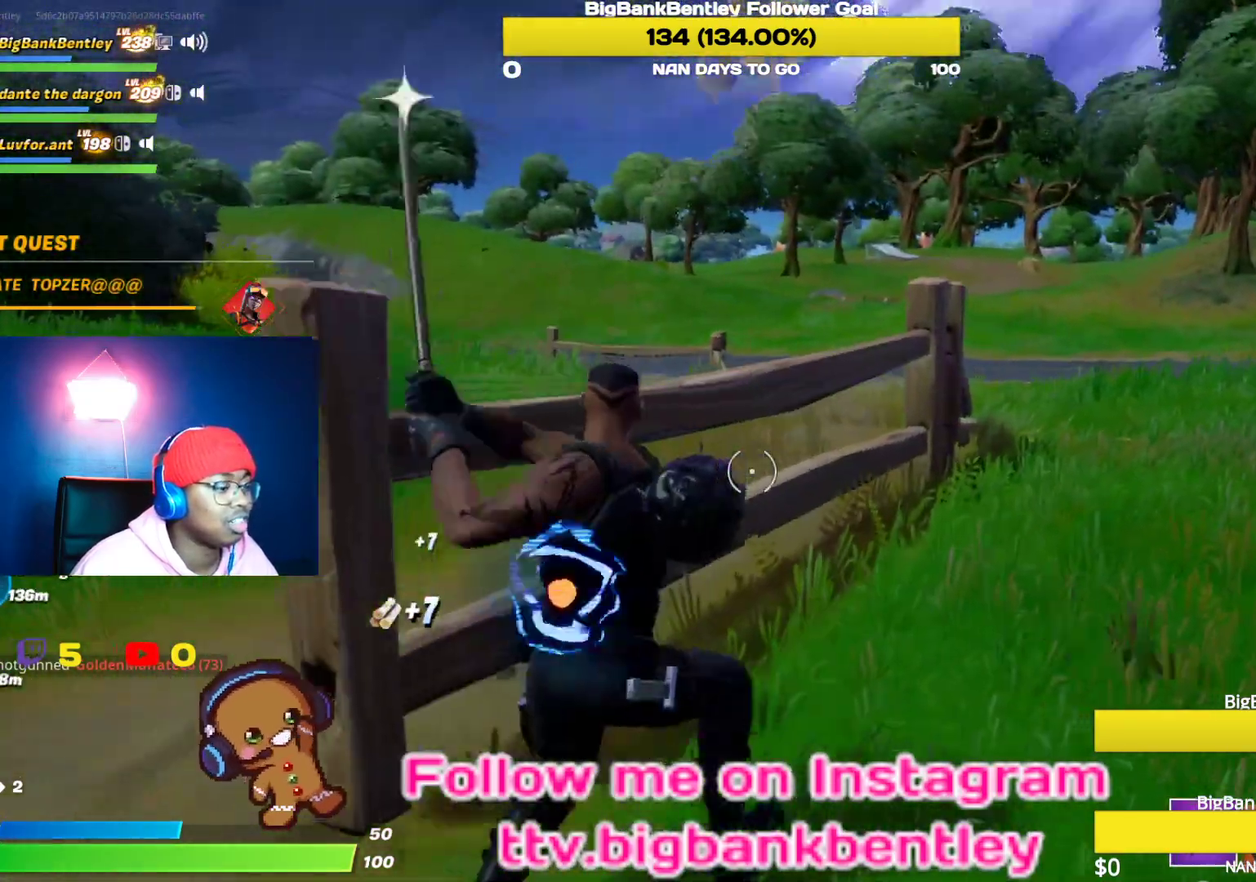
{"buttons": ["R2"], "left_stick": "up-right", "right_stick": "center", "events": [[17, "R3", "up"], [50, "right_stick", "left"], [300, "right_stick", "up"], [350, "right_stick", "center"]]}
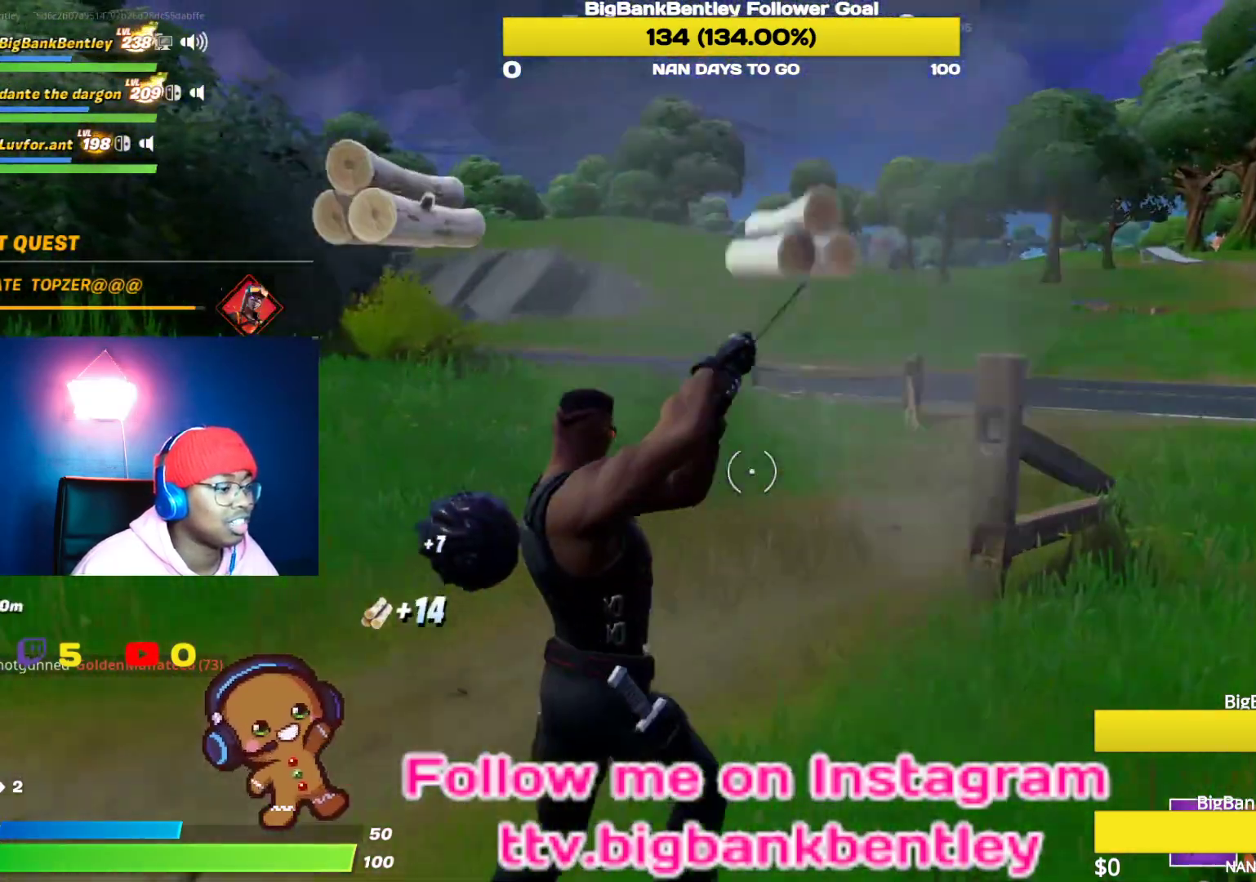
{"buttons": ["R2"], "left_stick": "up-right", "right_stick": "left", "events": [[33, "right_stick", "right"], [233, "right_stick", "center"], [383, "right_stick", "left"]]}
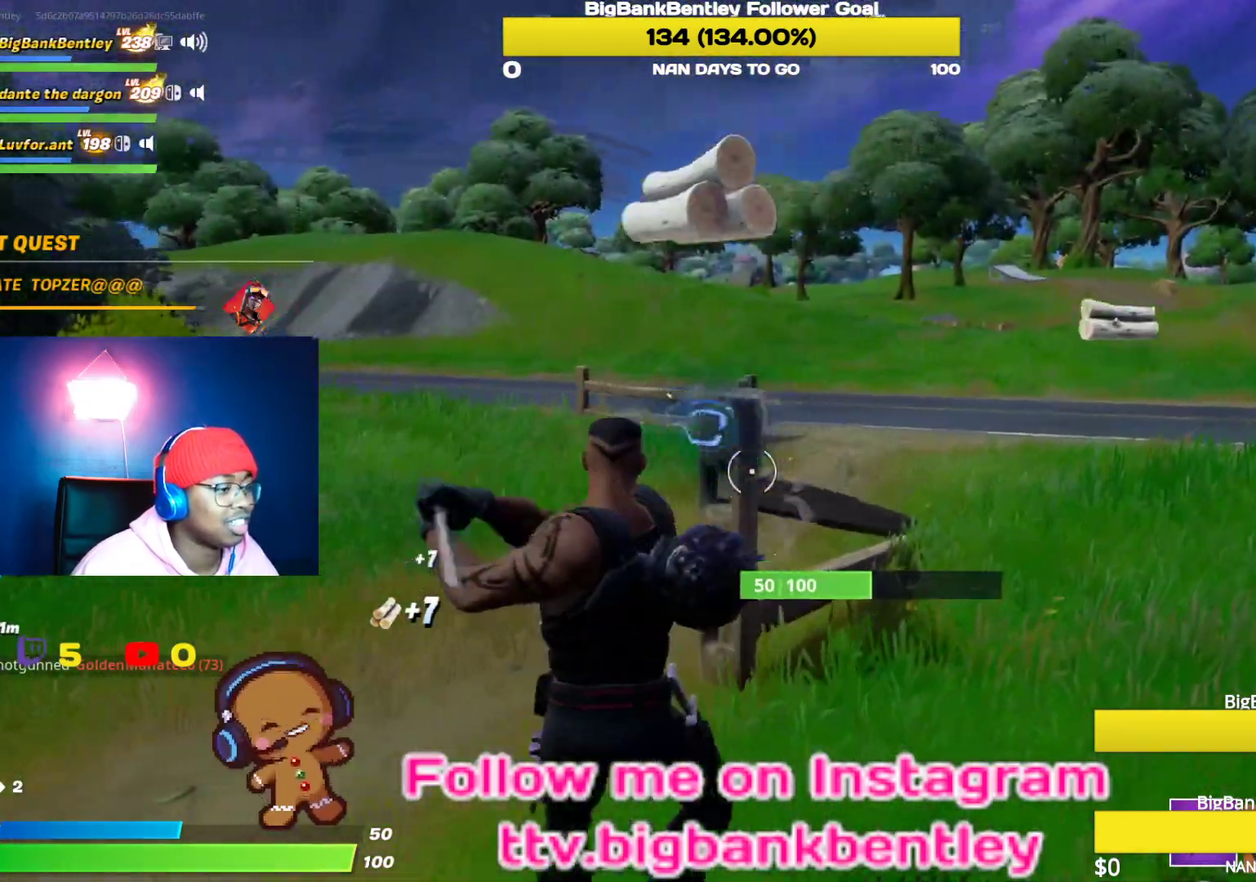
{"buttons": ["R2"], "left_stick": "right", "right_stick": "up-right", "events": [[133, "right_stick", "down-left"], [150, "left_stick", "right"], [333, "right_stick", "up"], [433, "right_stick", "up-right"]]}
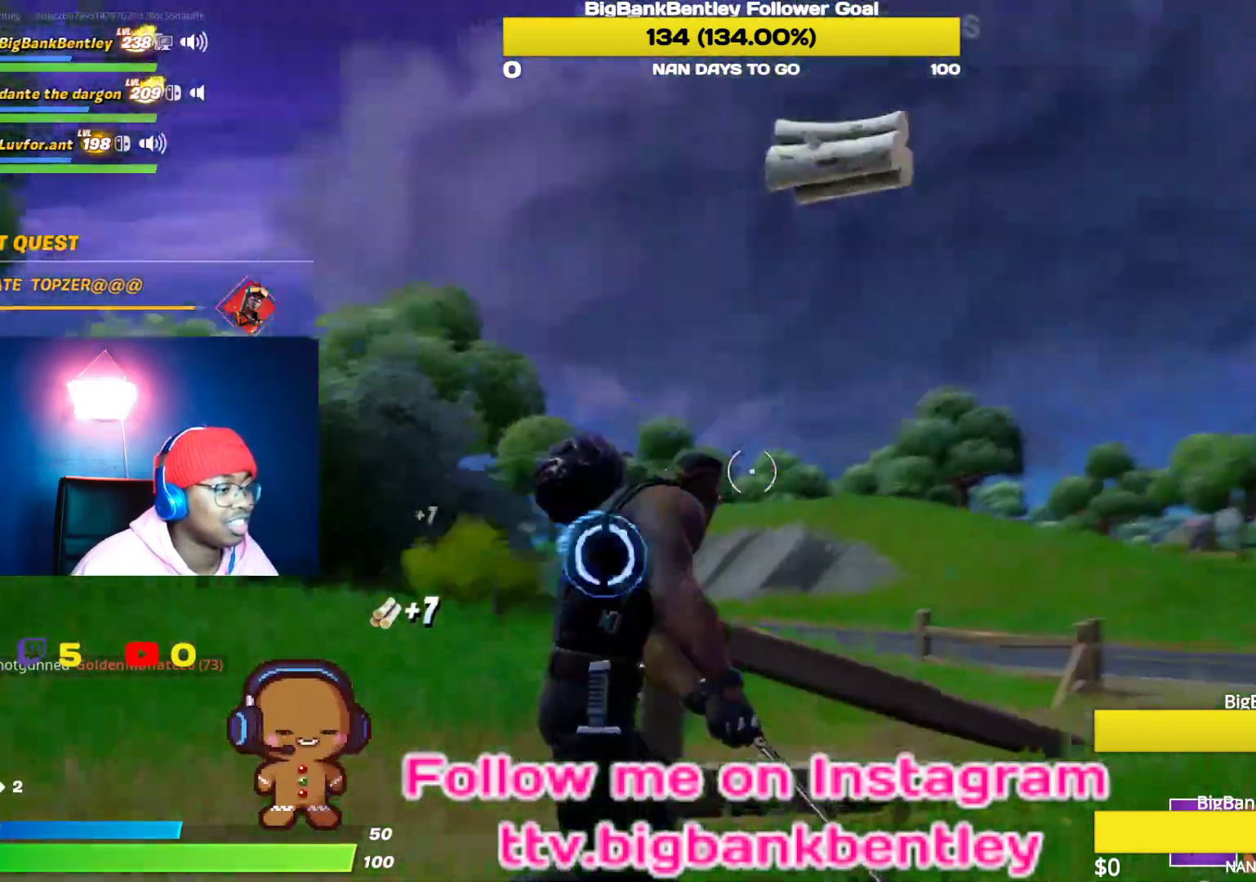
{"buttons": ["R2"], "left_stick": "down-left", "right_stick": "left", "events": [[50, "left_stick", "up-right"], [67, "right_stick", "center"], [100, "R2", "up"], [167, "right_stick", "down-left"], [233, "left_stick", "up-left"], [317, "R2", "down"], [333, "right_stick", "left"], [383, "left_stick", "down-left"]]}
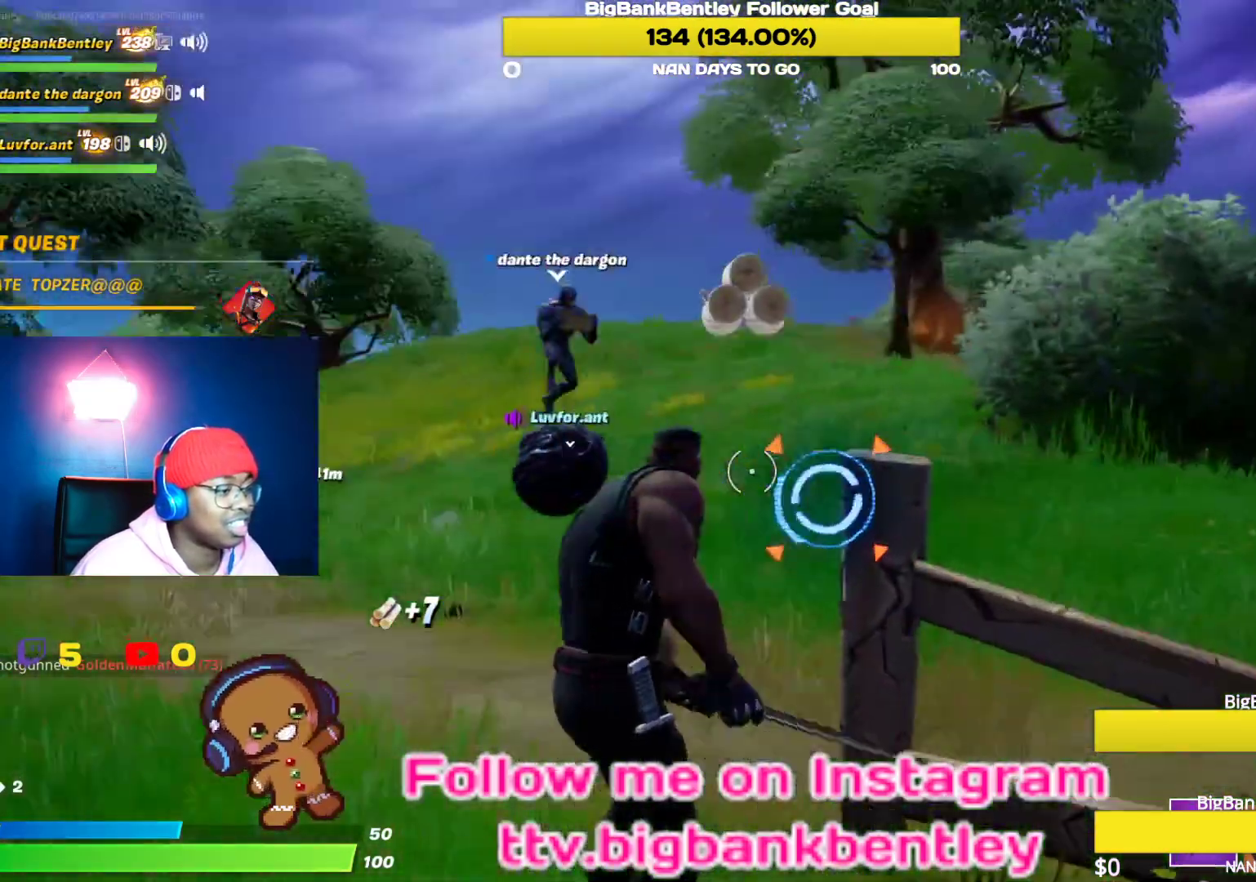
{"buttons": ["R2"], "left_stick": "up-right", "right_stick": "center", "events": [[33, "left_stick", "center"], [33, "right_stick", "up"], [167, "right_stick", "center"], [217, "R2", "up"], [300, "left_stick", "up-right"], [417, "R2", "down"]]}
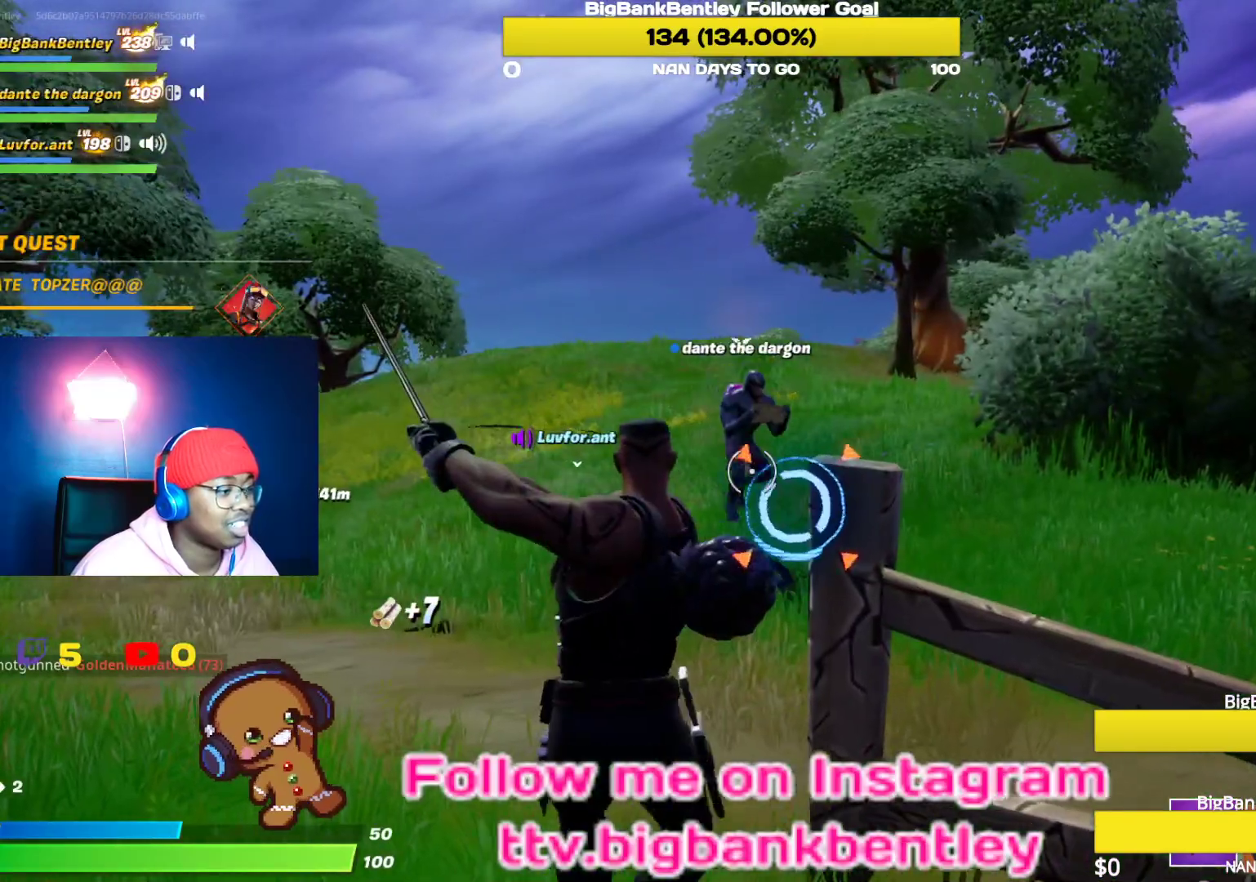
{"buttons": ["R2"], "left_stick": "up", "right_stick": "down-left", "events": [[17, "right_stick", "down-right"], [67, "left_stick", "right"], [100, "right_stick", "right"], [183, "left_stick", "up-right"], [250, "right_stick", "center"], [300, "left_stick", "up"], [300, "right_stick", "down-left"]]}